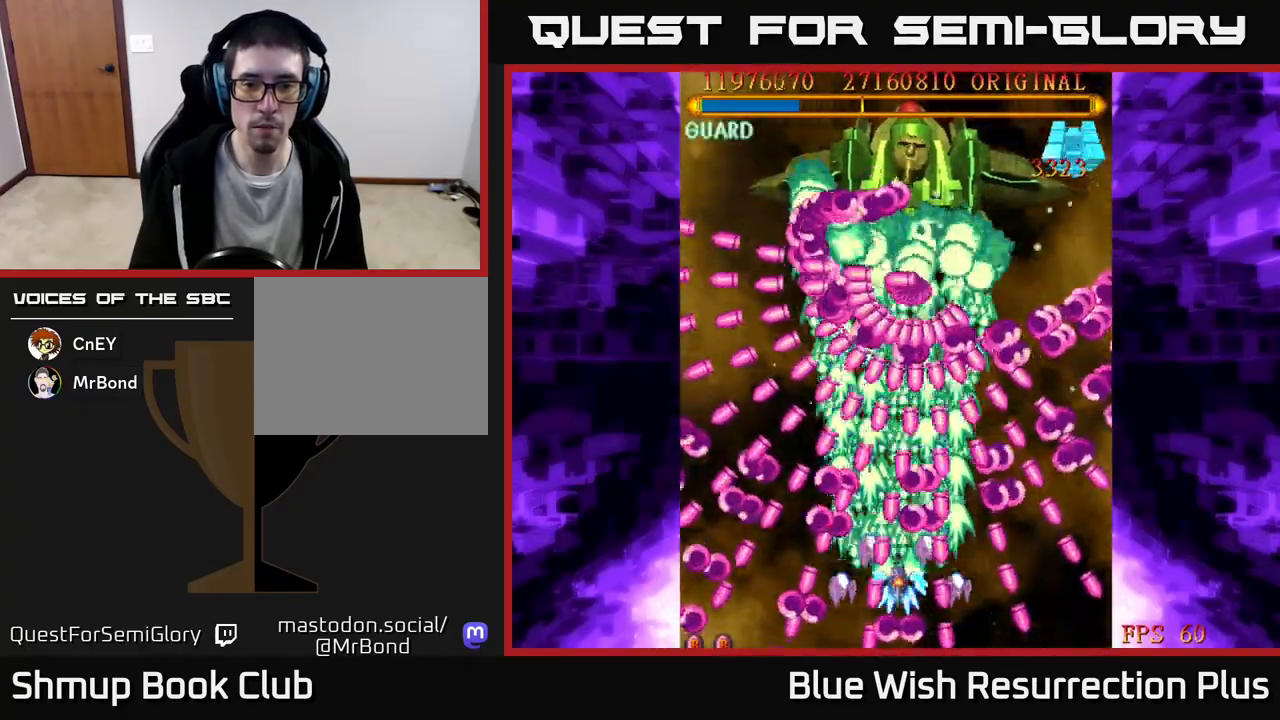
Gameplay with a controller (Xbox layout); each line is a JSON object with the inputs held at the frame after it. "events" lists button and stick changes between this image and that frame as [ms after this image, input, new state], when the widget could be followed in between. Not read: left_stick right_stick.
{"buttons": ["A", "DPAD_RIGHT"], "events": [[83, "DPAD_RIGHT", "down"], [217, "DPAD_RIGHT", "up"], [400, "DPAD_RIGHT", "down"]]}
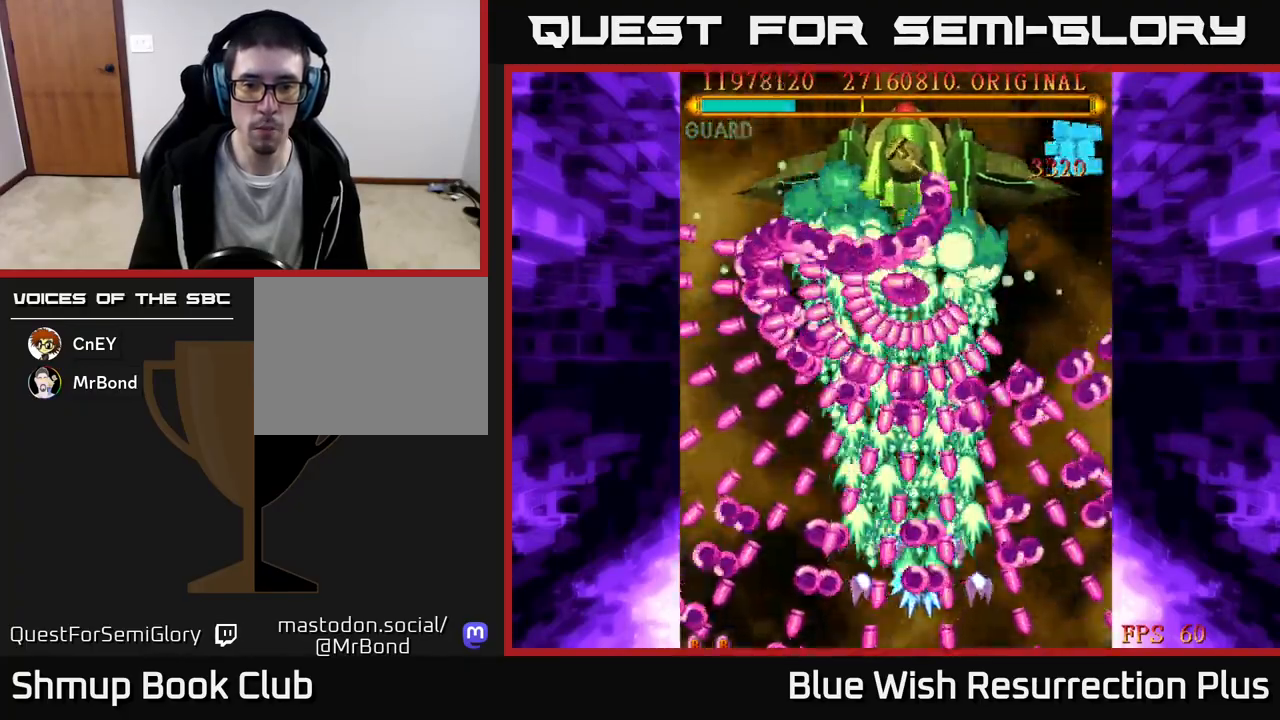
{"buttons": ["A"], "events": [[17, "DPAD_RIGHT", "up"]]}
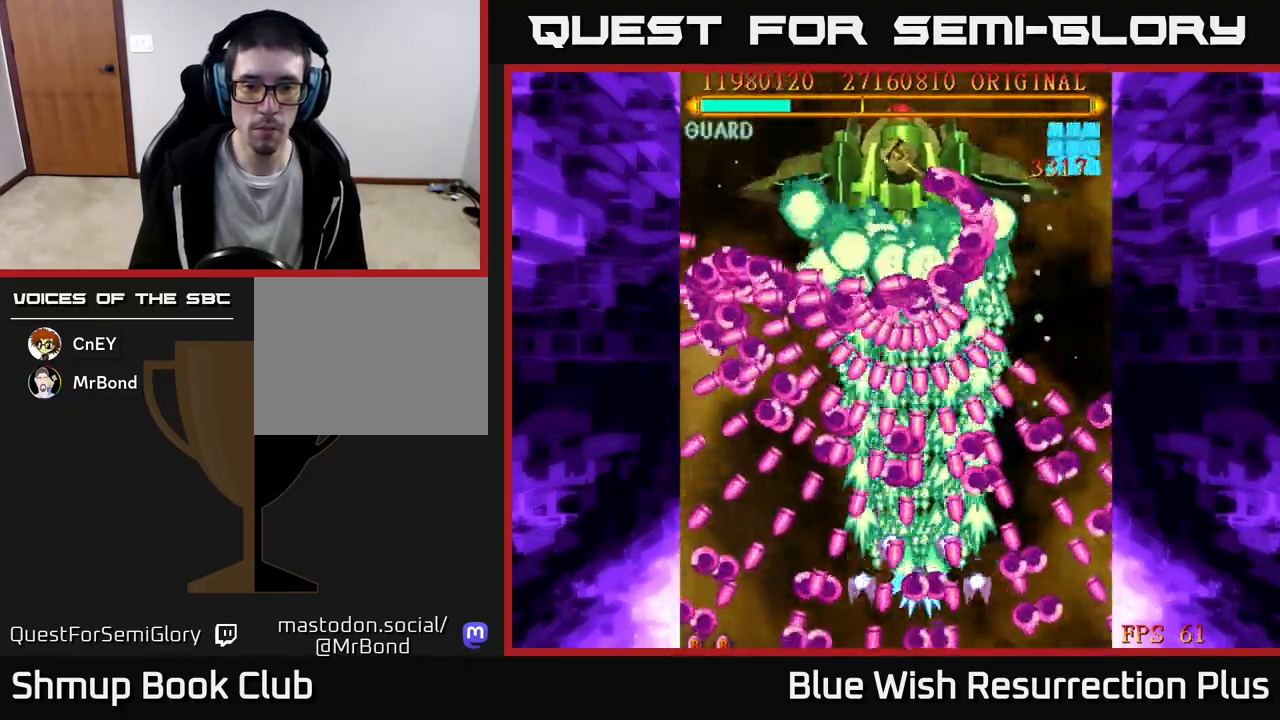
{"buttons": ["A"], "events": [[17, "DPAD_RIGHT", "down"], [83, "DPAD_RIGHT", "up"]]}
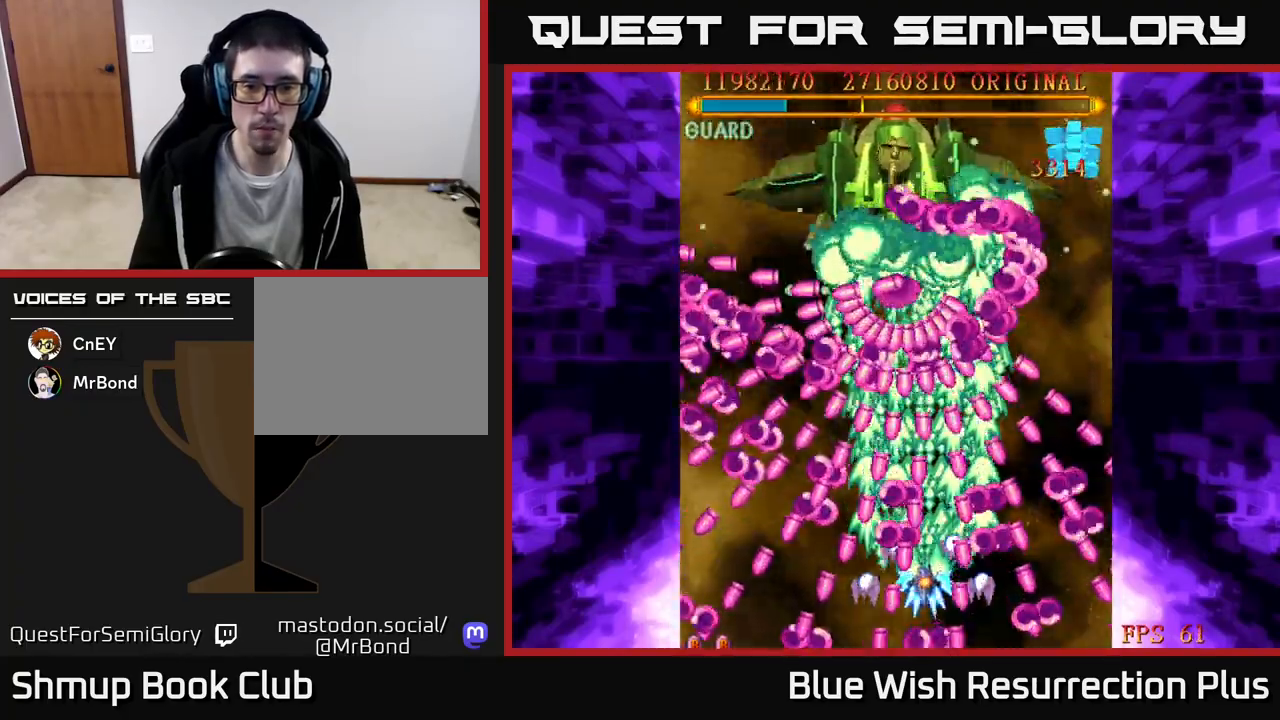
{"buttons": ["A"], "events": []}
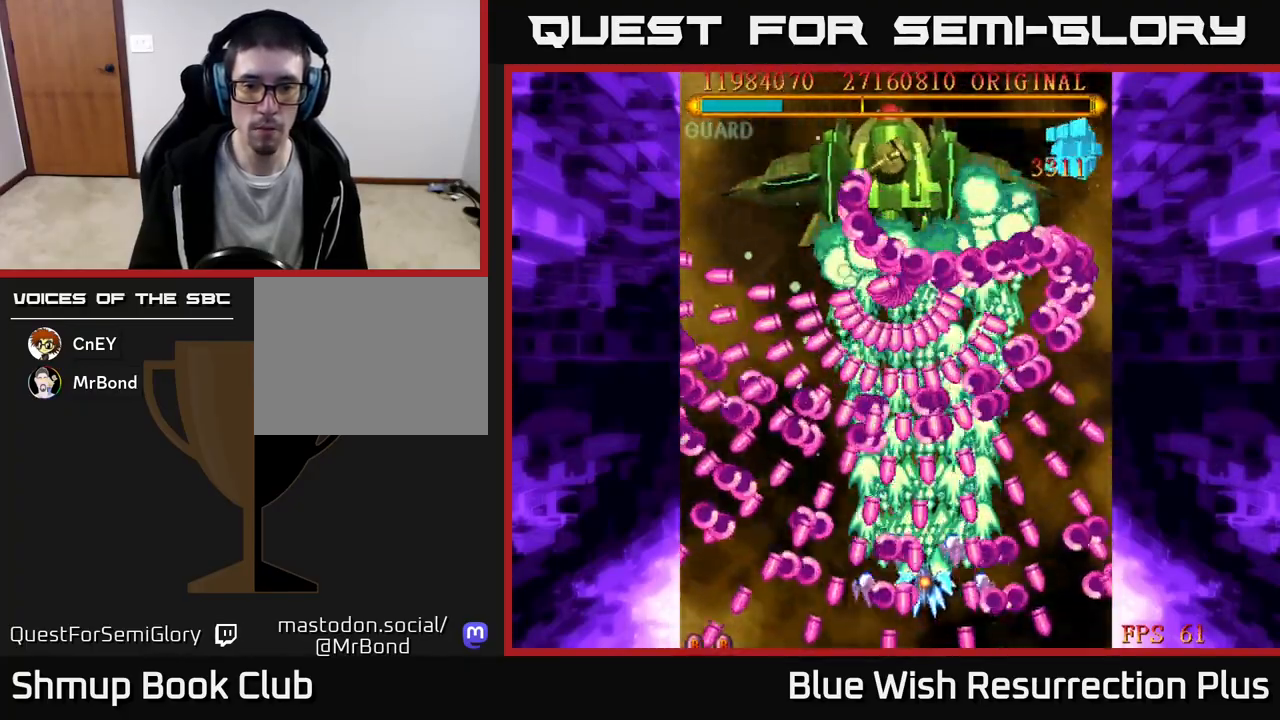
{"buttons": ["A"], "events": [[33, "DPAD_LEFT", "down"], [133, "DPAD_DOWN", "down"], [350, "DPAD_LEFT", "up"], [367, "DPAD_DOWN", "up"]]}
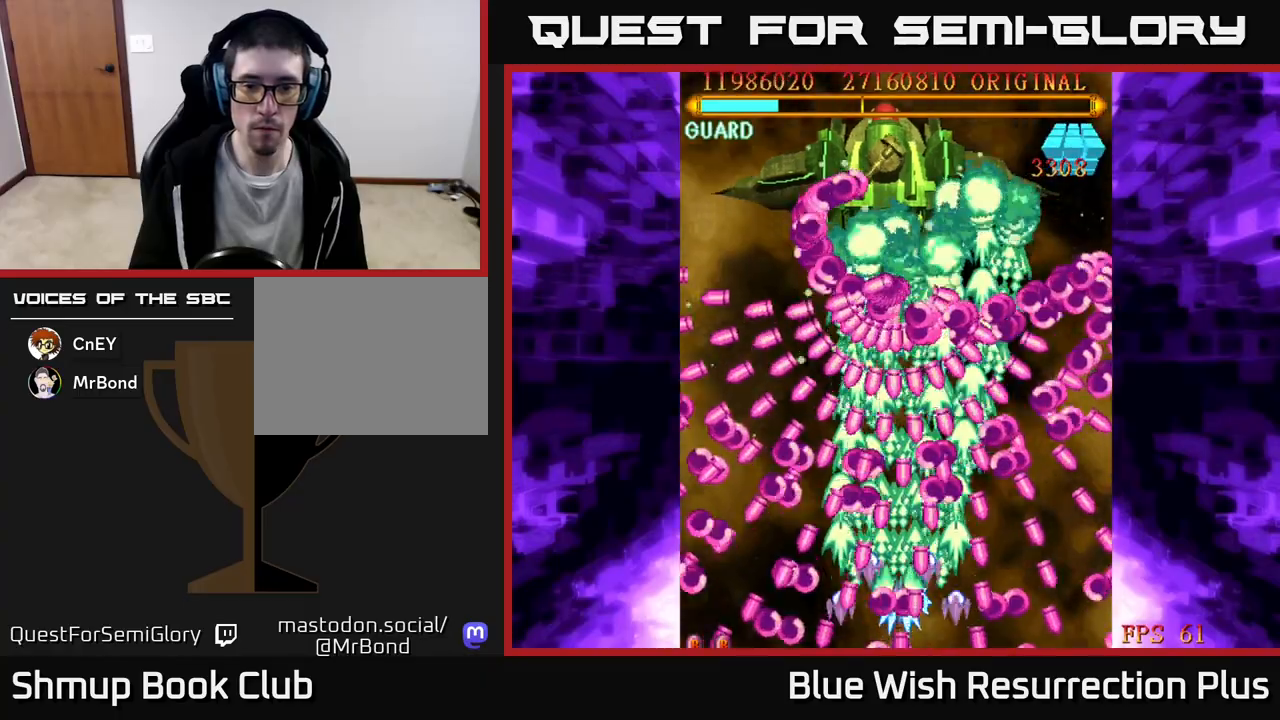
{"buttons": ["A"], "events": []}
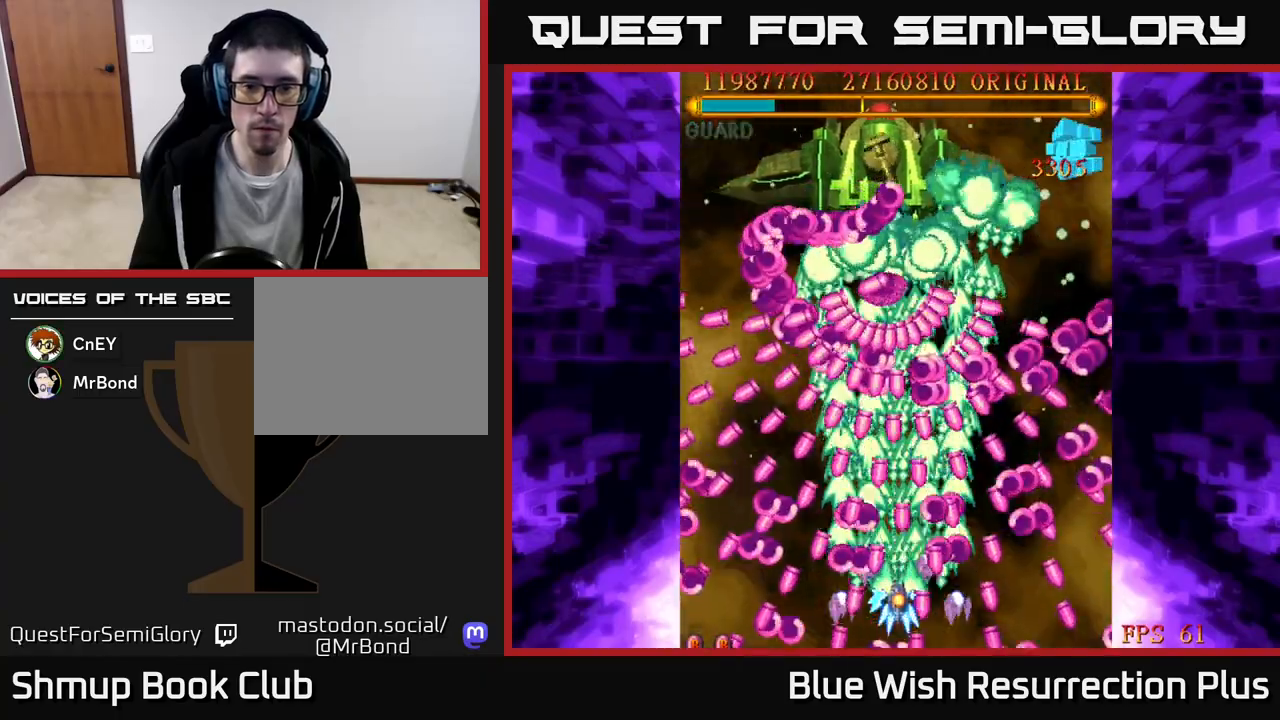
{"buttons": ["A"], "events": []}
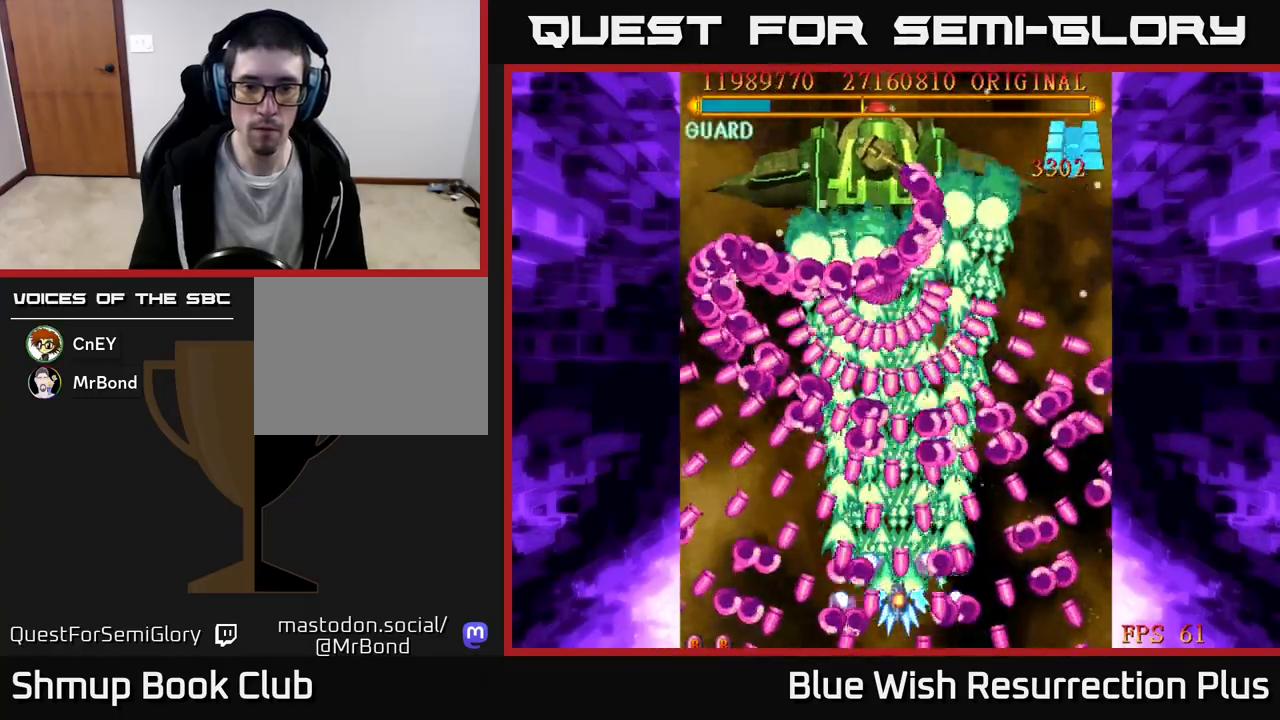
{"buttons": ["A"], "events": [[33, "DPAD_LEFT", "down"], [150, "DPAD_LEFT", "up"]]}
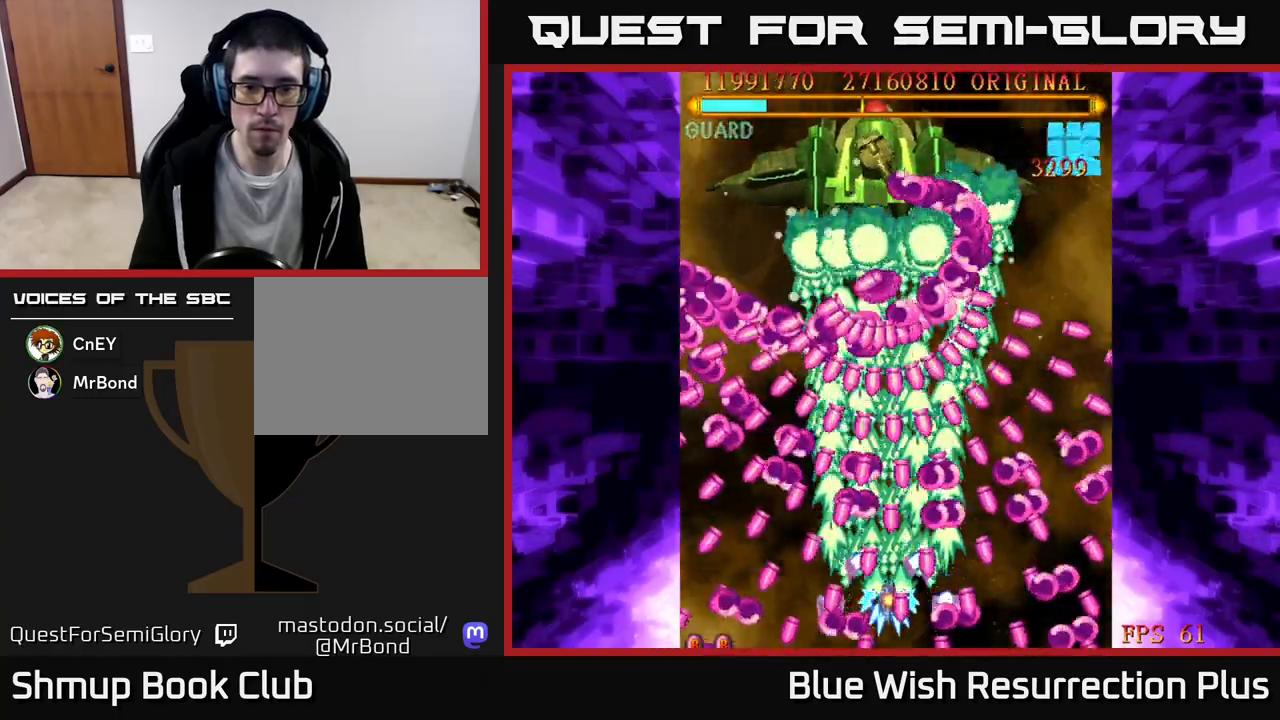
{"buttons": ["A"], "events": [[233, "DPAD_RIGHT", "down"], [350, "DPAD_RIGHT", "up"]]}
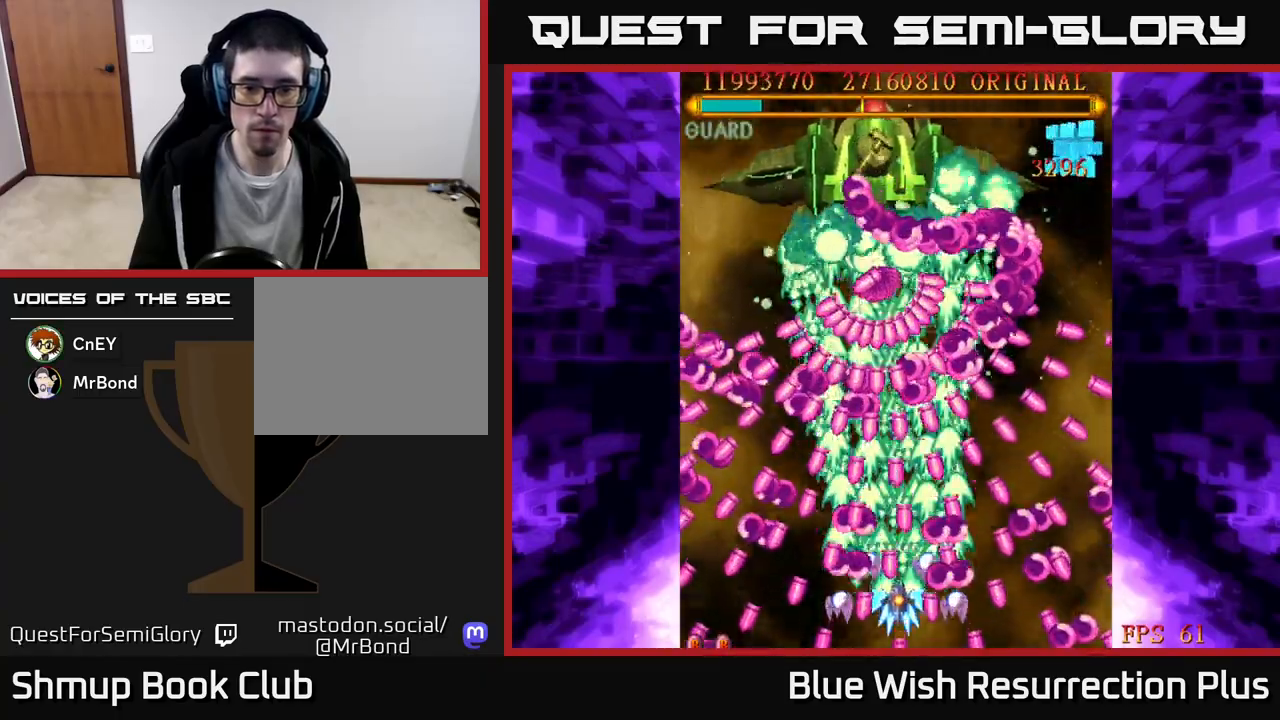
{"buttons": ["A"], "events": [[267, "DPAD_RIGHT", "down"], [300, "DPAD_RIGHT", "up"]]}
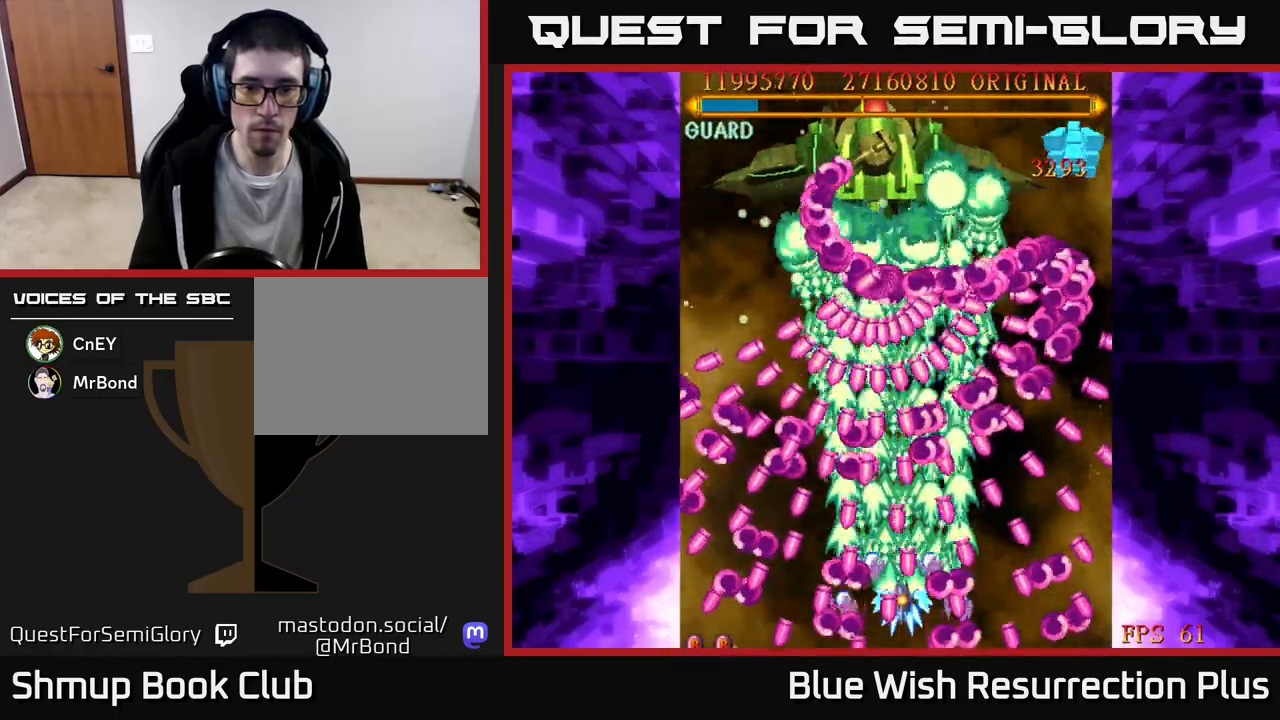
{"buttons": ["A"], "events": [[150, "DPAD_LEFT", "down"], [267, "DPAD_LEFT", "up"]]}
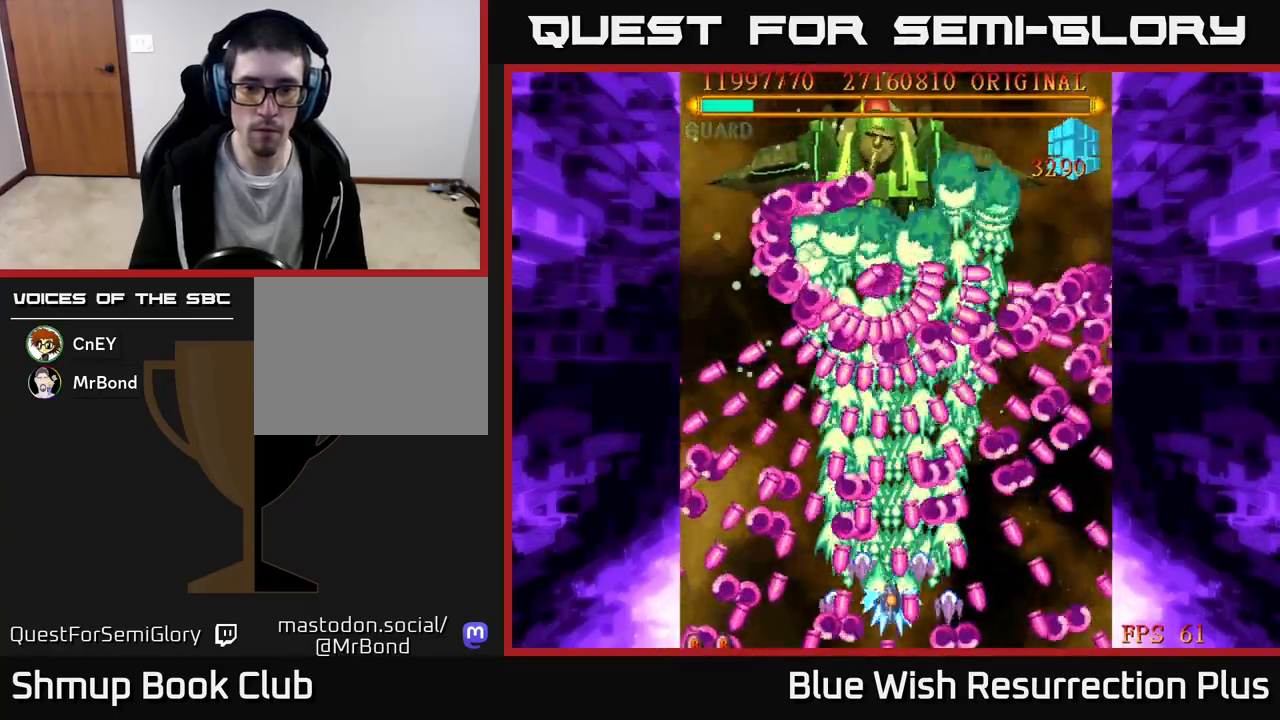
{"buttons": ["A"], "events": []}
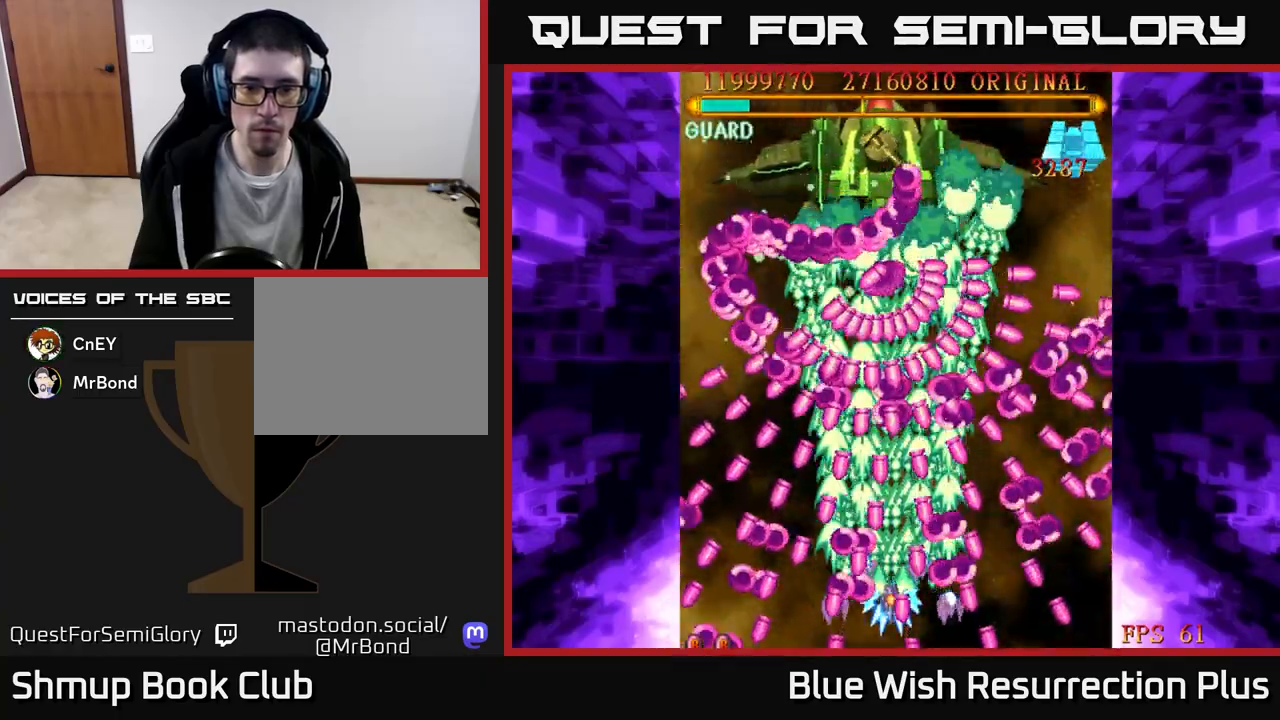
{"buttons": ["A"], "events": [[167, "DPAD_RIGHT", "down"], [217, "DPAD_RIGHT", "up"]]}
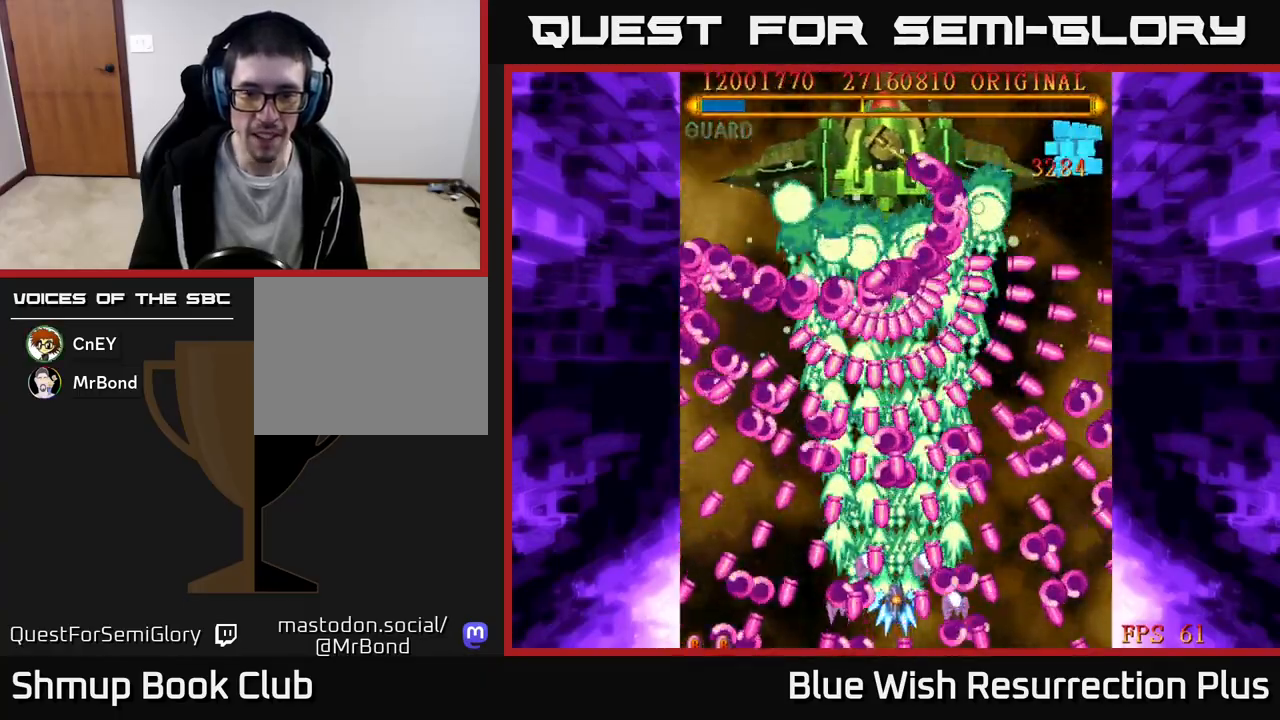
{"buttons": ["A"], "events": [[150, "DPAD_RIGHT", "down"], [250, "DPAD_RIGHT", "up"]]}
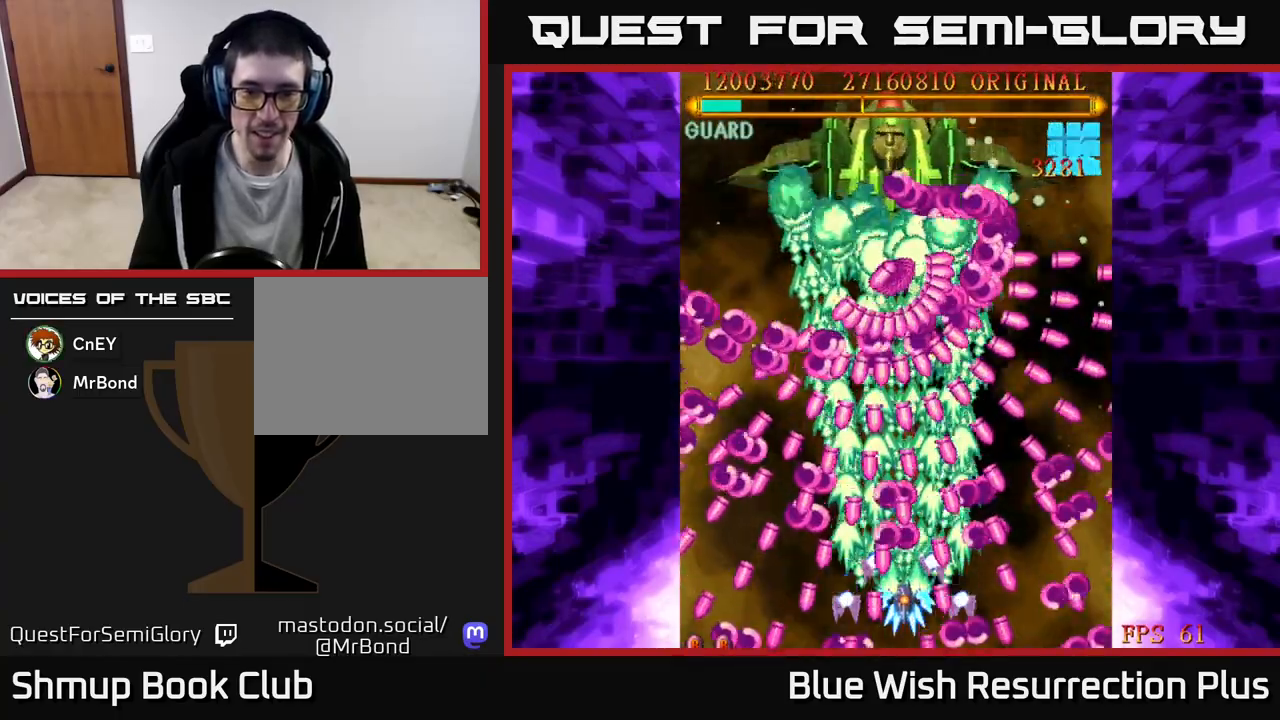
{"buttons": ["A"], "events": [[283, "DPAD_LEFT", "down"], [333, "DPAD_LEFT", "up"]]}
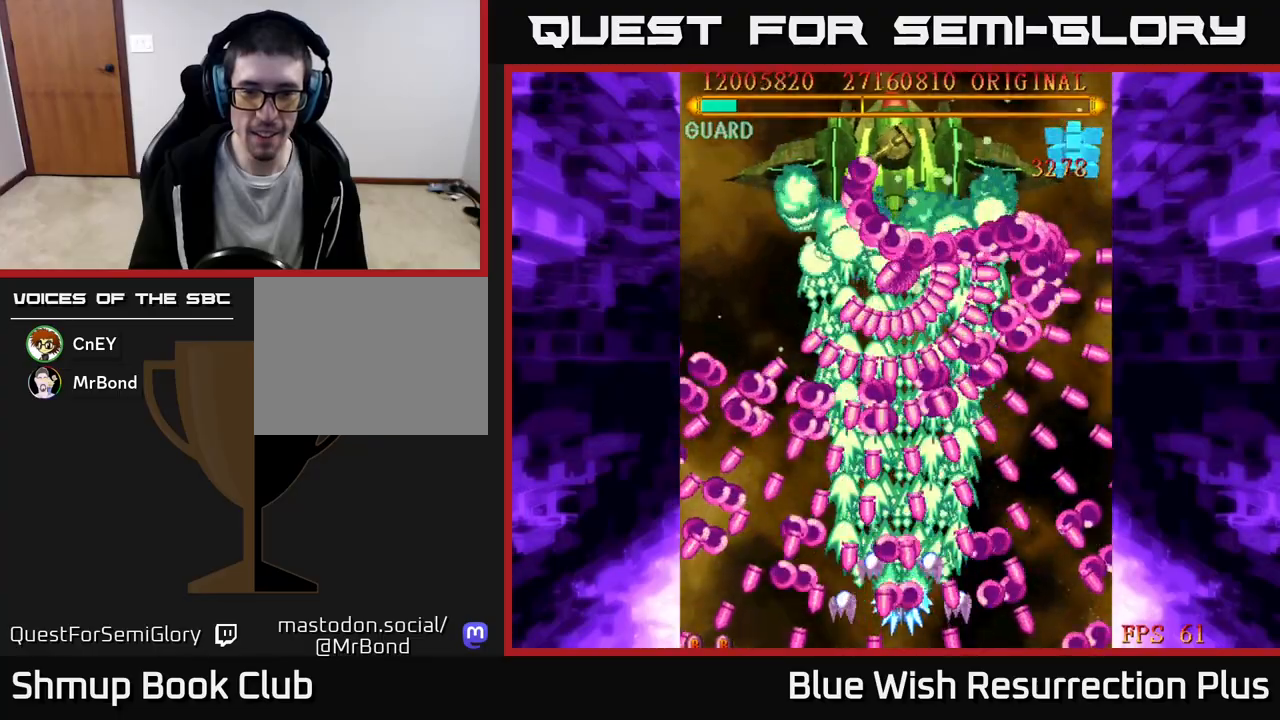
{"buttons": ["A"], "events": []}
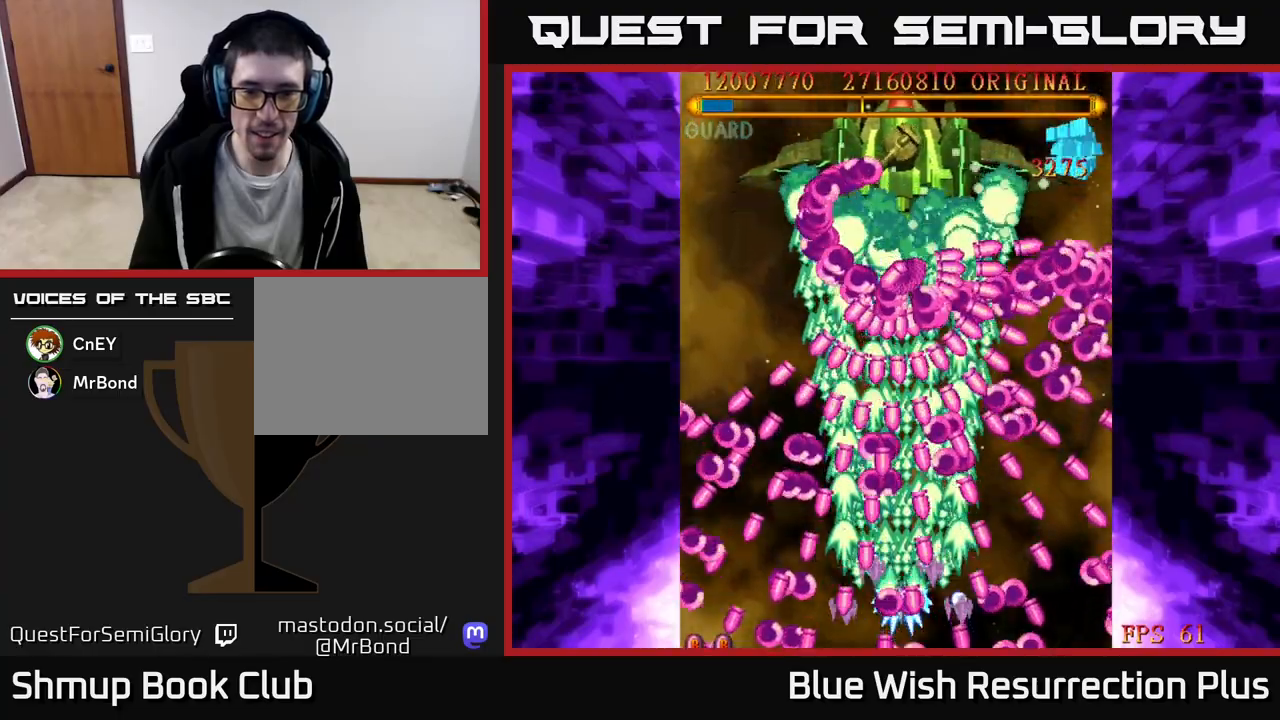
{"buttons": ["A"], "events": []}
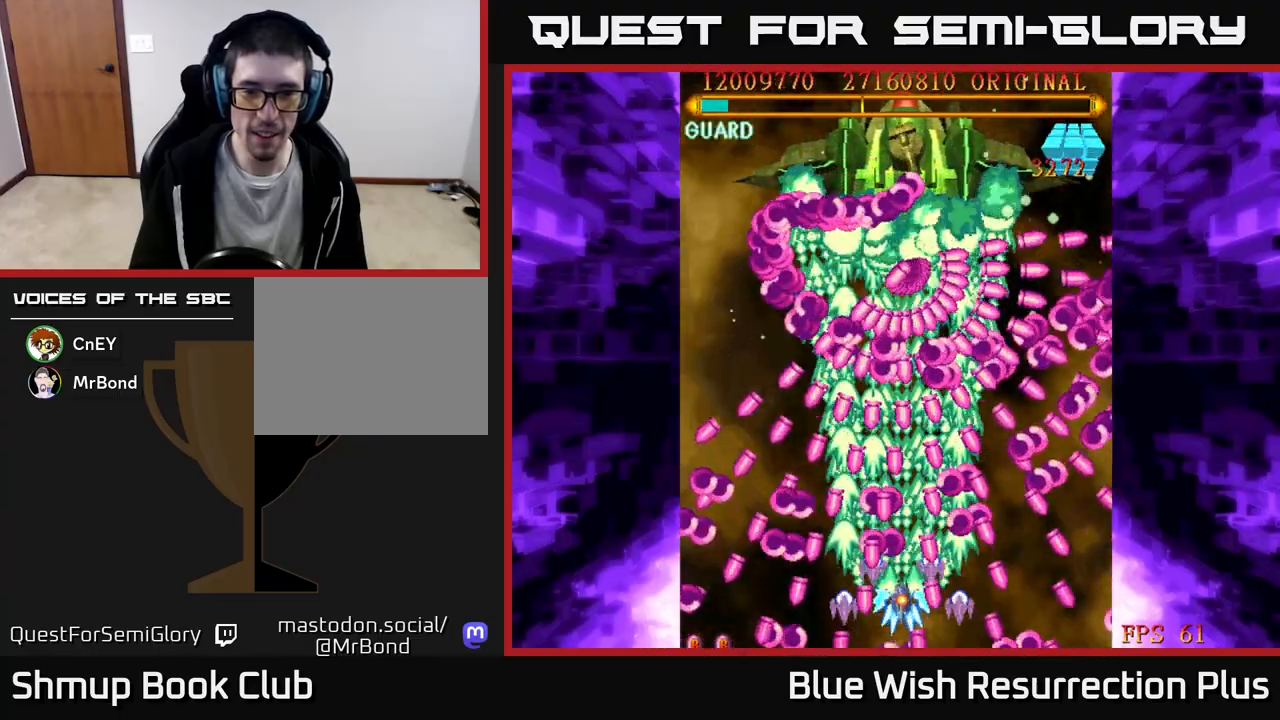
{"buttons": ["A"], "events": [[150, "DPAD_LEFT", "down"], [300, "DPAD_LEFT", "up"]]}
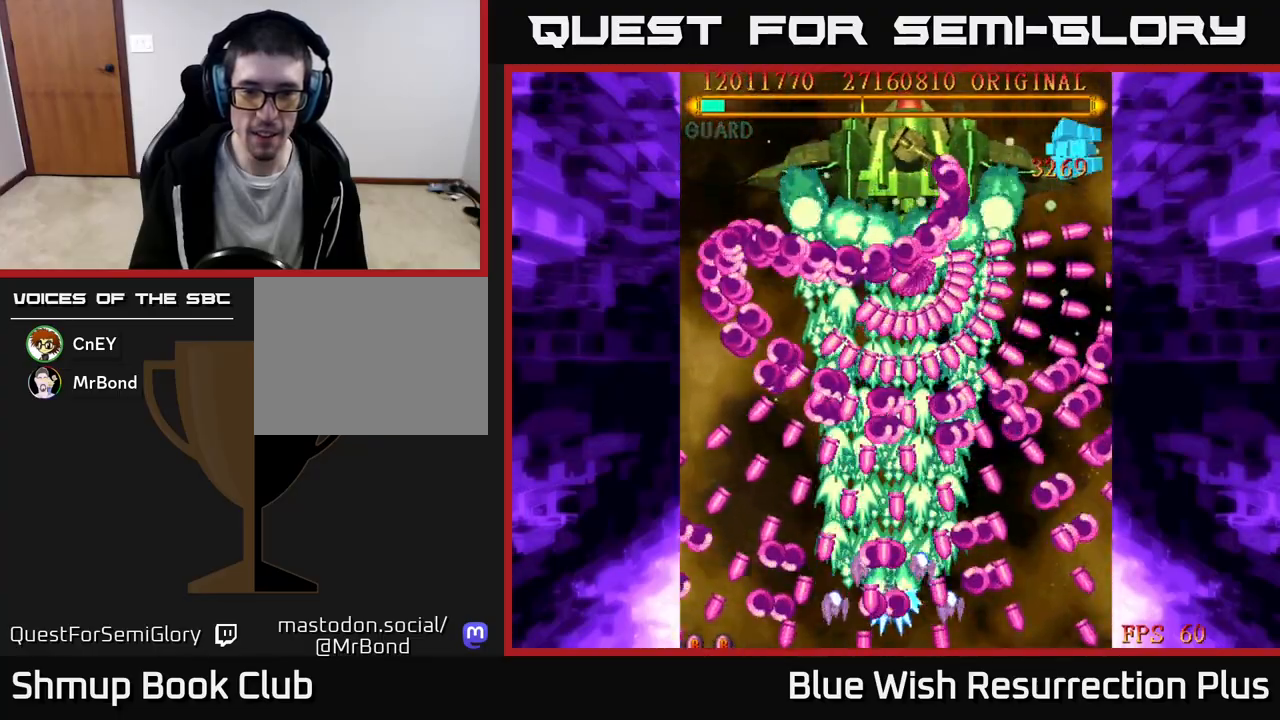
{"buttons": ["A", "DPAD_RIGHT"], "events": [[200, "DPAD_RIGHT", "down"], [333, "DPAD_DOWN", "down"], [500, "DPAD_DOWN", "up"]]}
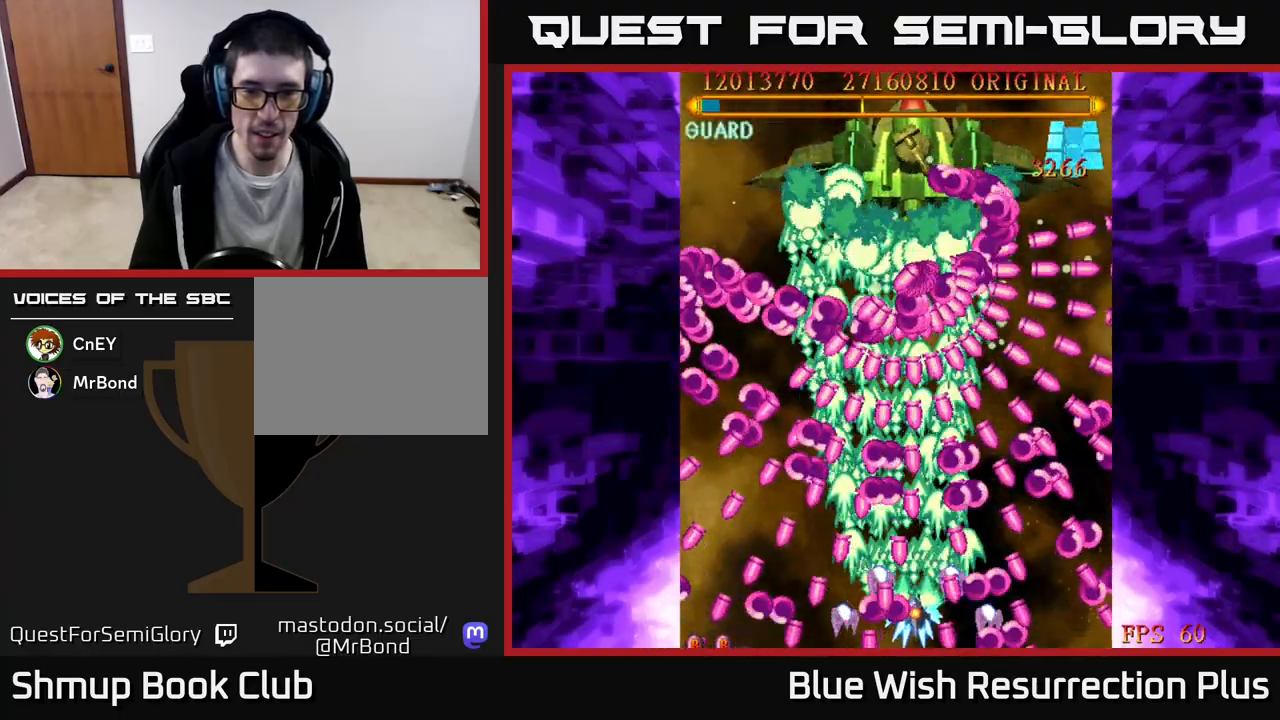
{"buttons": ["A", "DPAD_UP"], "events": [[33, "DPAD_RIGHT", "up"], [483, "DPAD_UP", "down"]]}
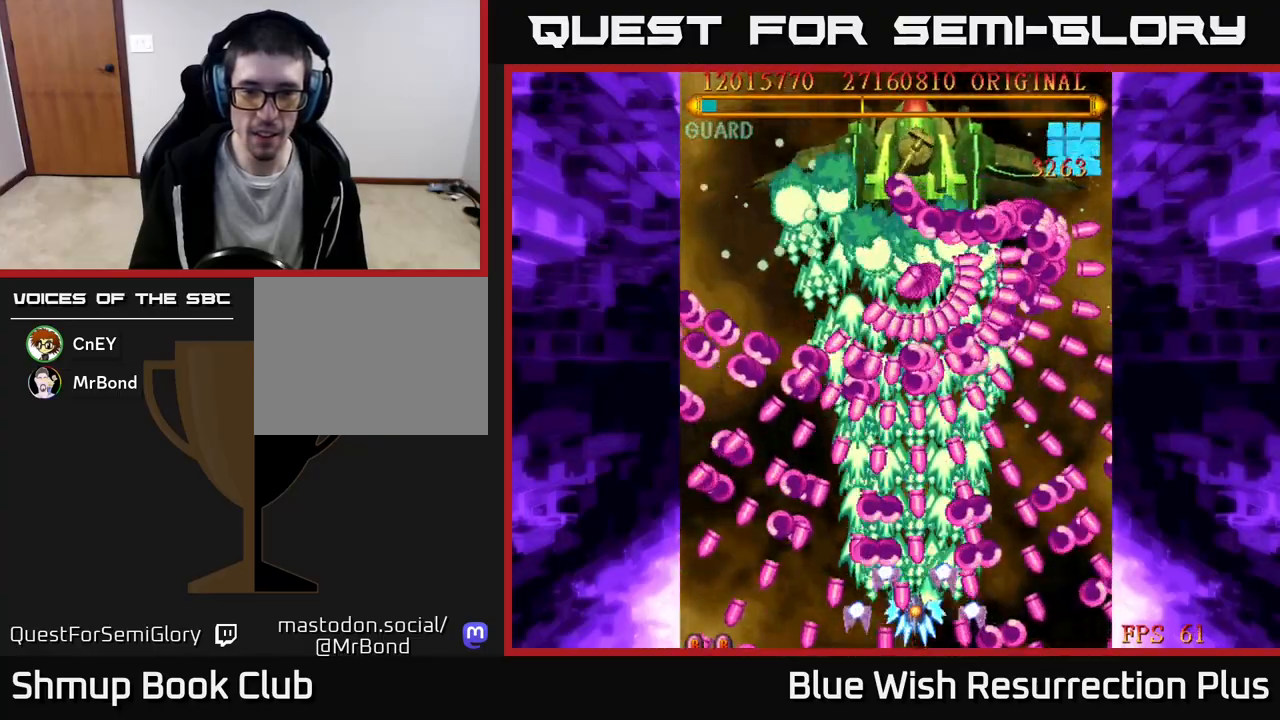
{"buttons": ["A"], "events": [[183, "DPAD_UP", "up"], [333, "DPAD_LEFT", "down"], [450, "DPAD_LEFT", "up"]]}
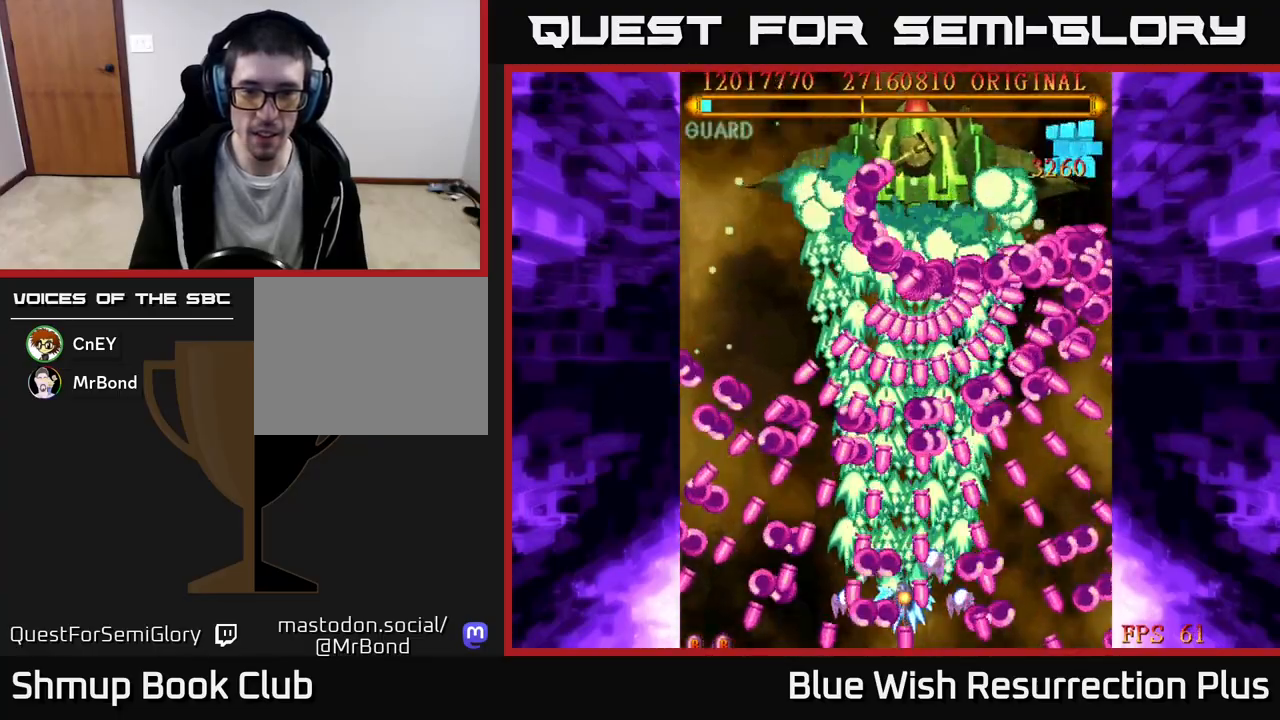
{"buttons": ["A"], "events": []}
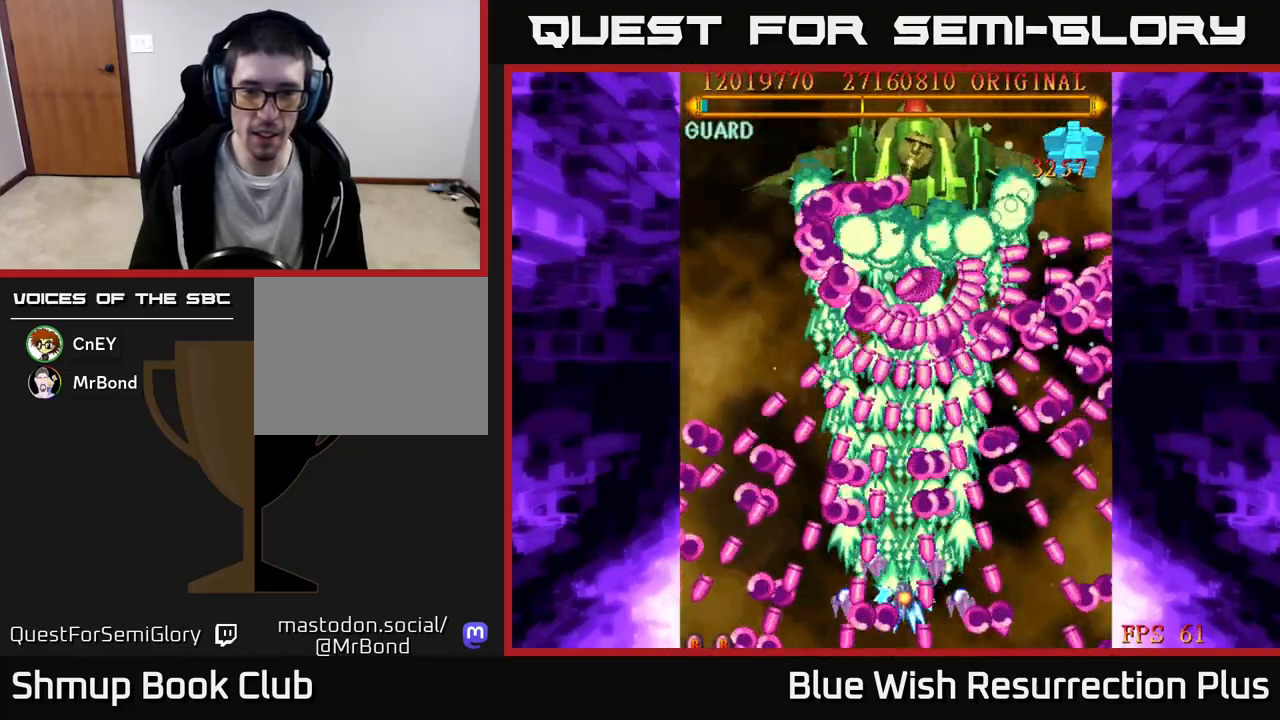
{"buttons": ["A"], "events": []}
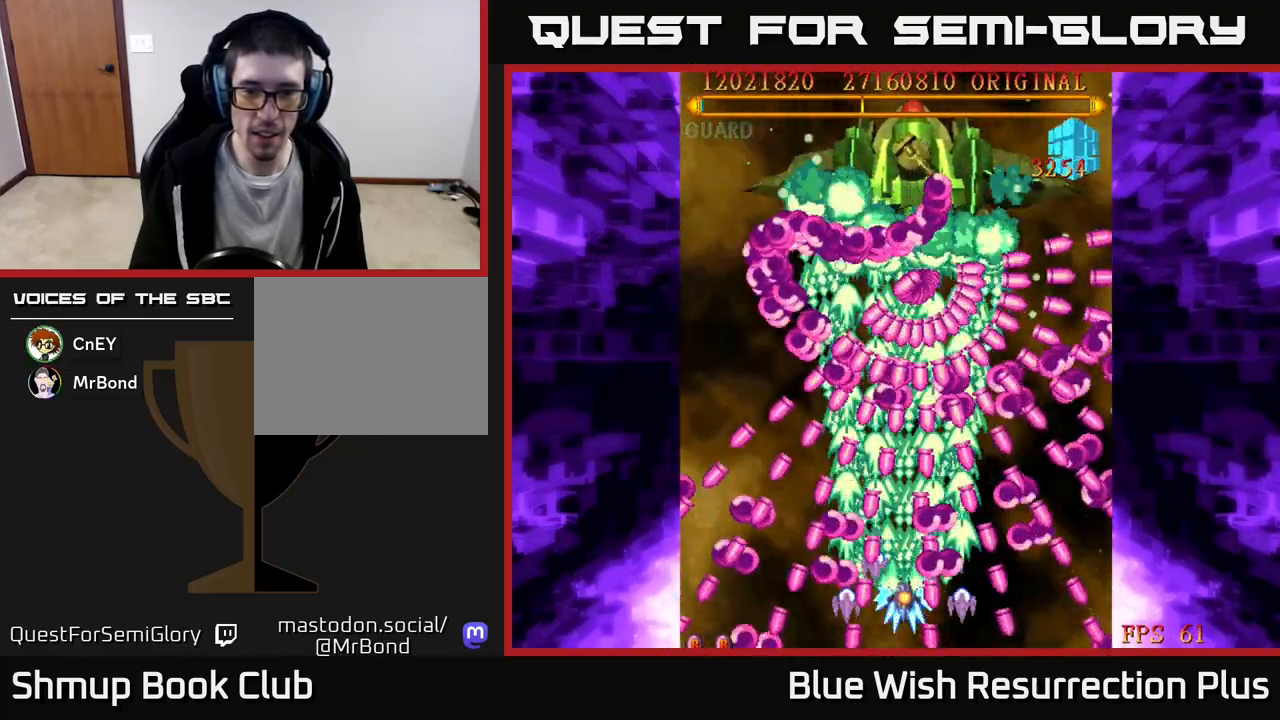
{"buttons": ["A"], "events": []}
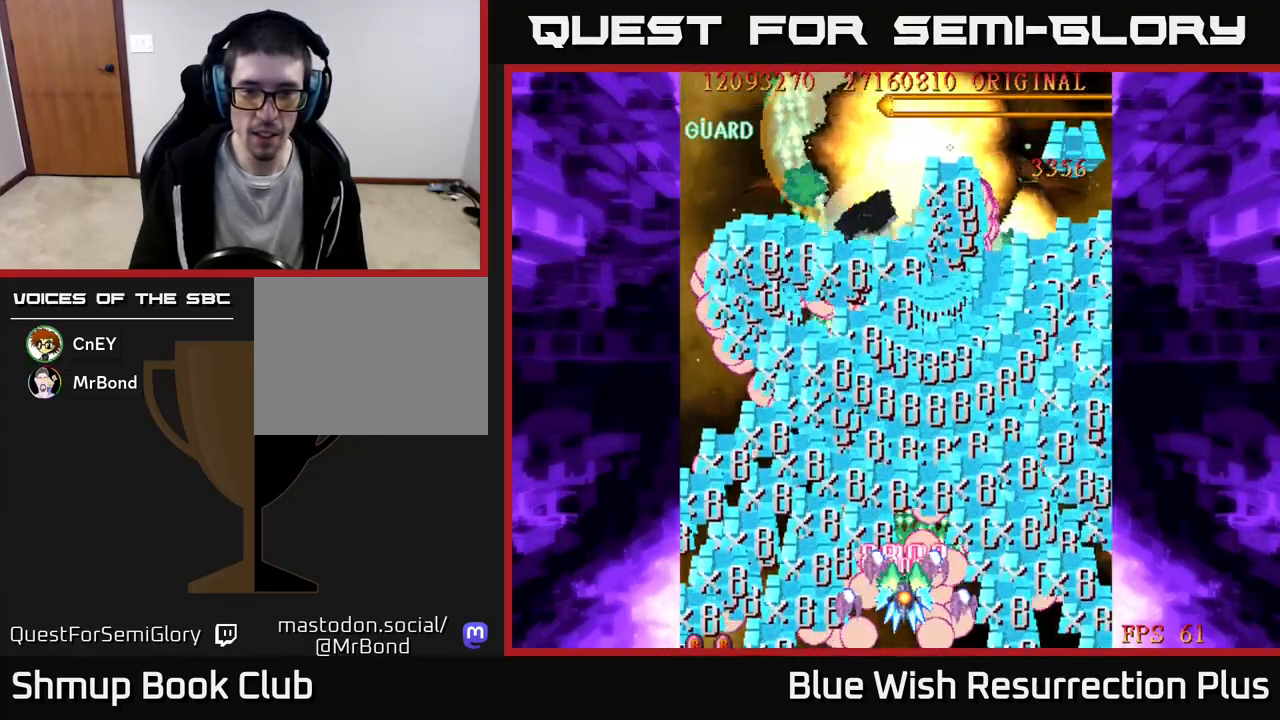
{"buttons": ["A"], "events": []}
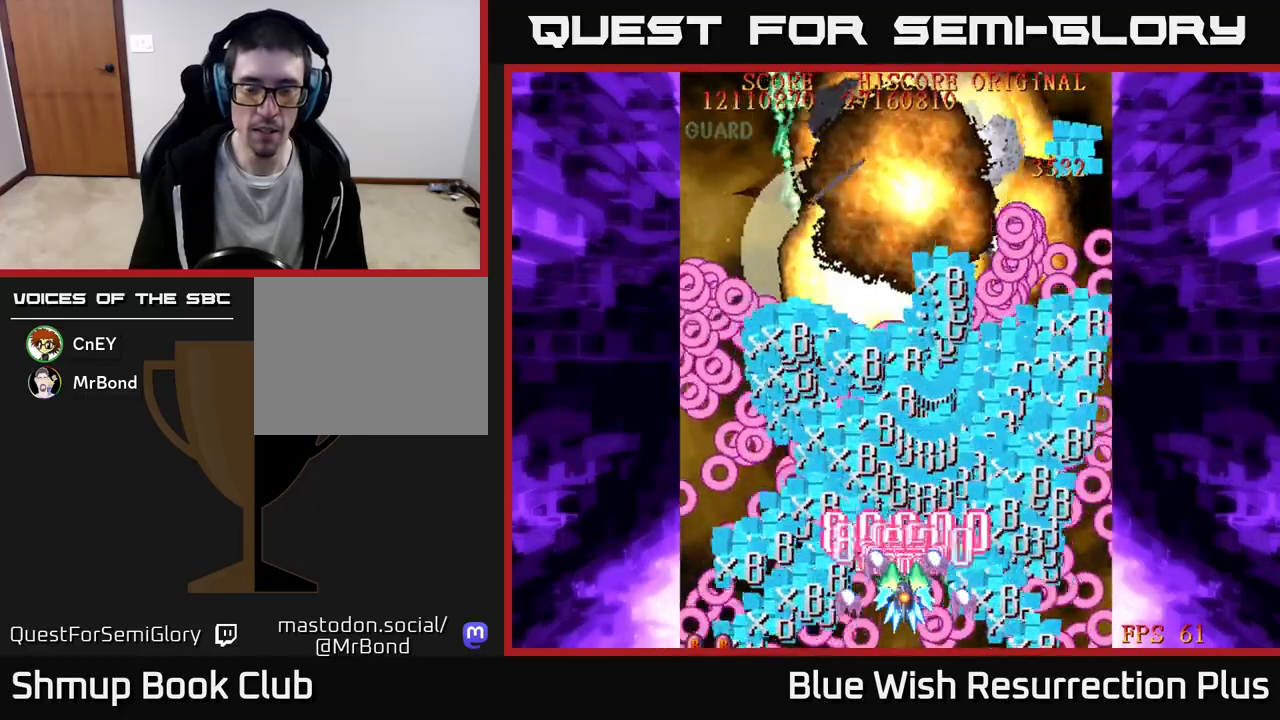
{"buttons": ["A"], "events": []}
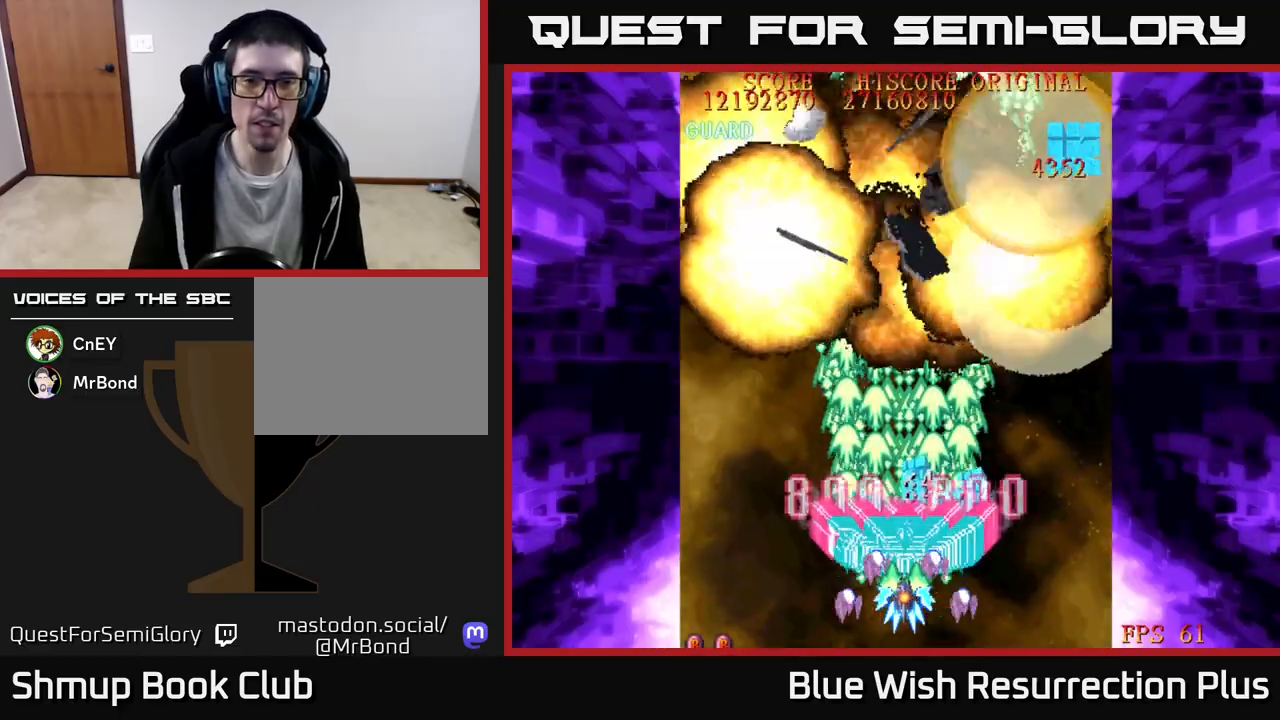
{"buttons": ["A", "DPAD_DOWN"], "events": [[433, "DPAD_DOWN", "down"]]}
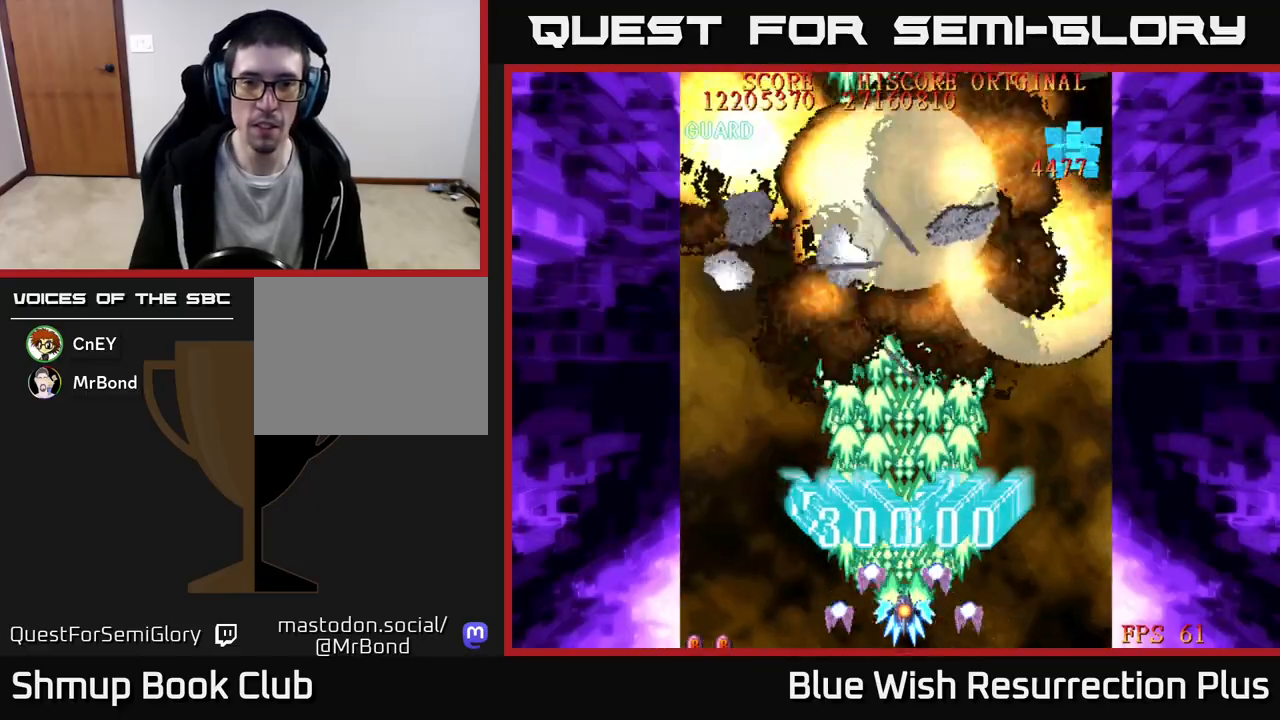
{"buttons": ["A"], "events": [[150, "DPAD_DOWN", "up"]]}
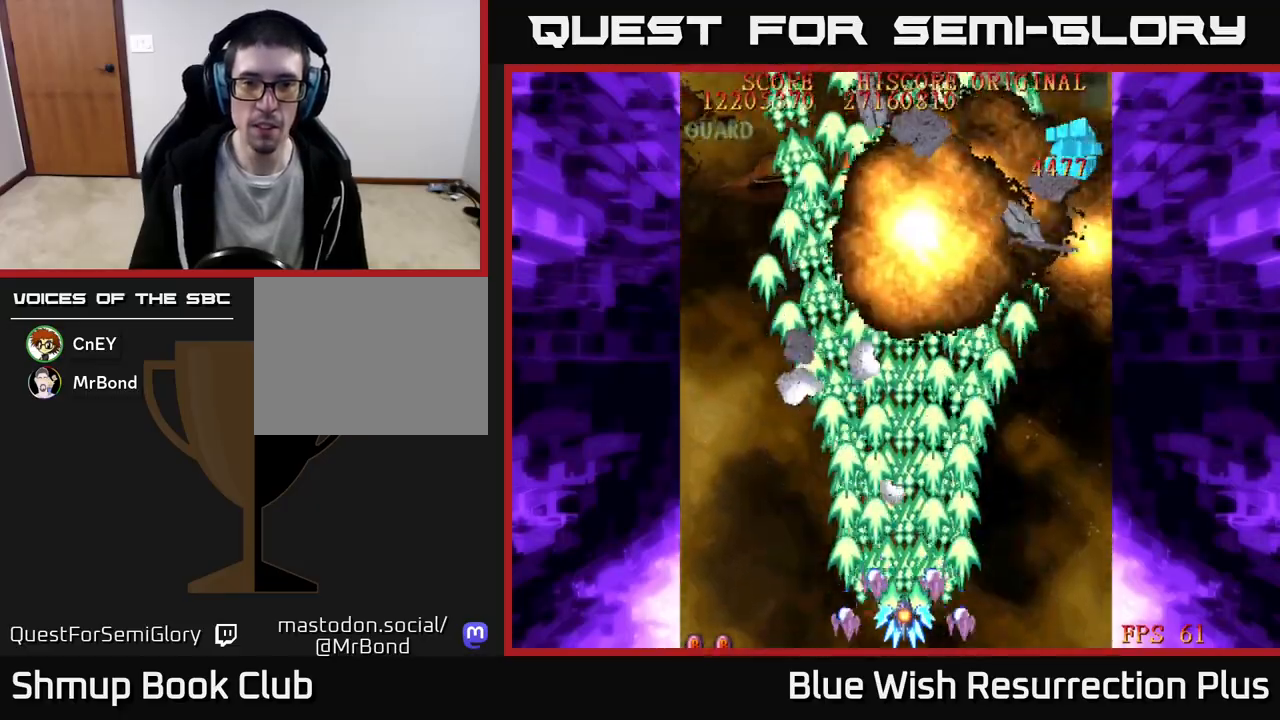
{"buttons": ["A"], "events": []}
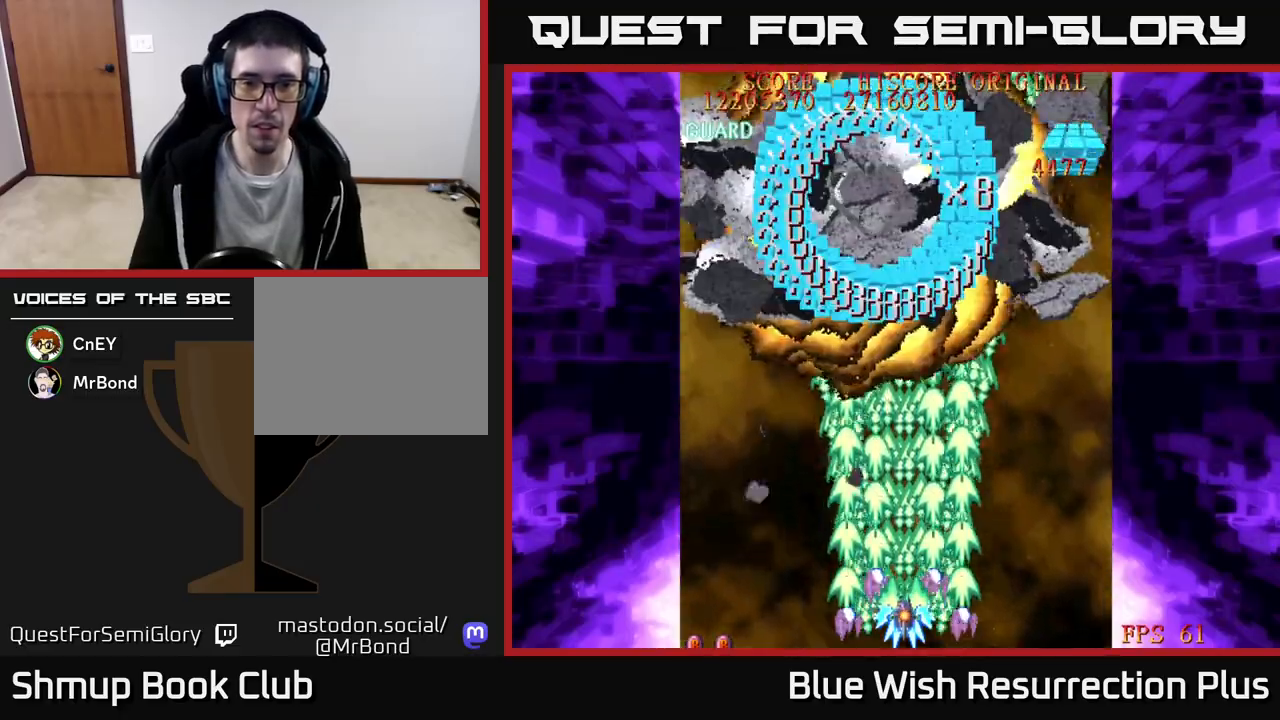
{"buttons": ["A"], "events": []}